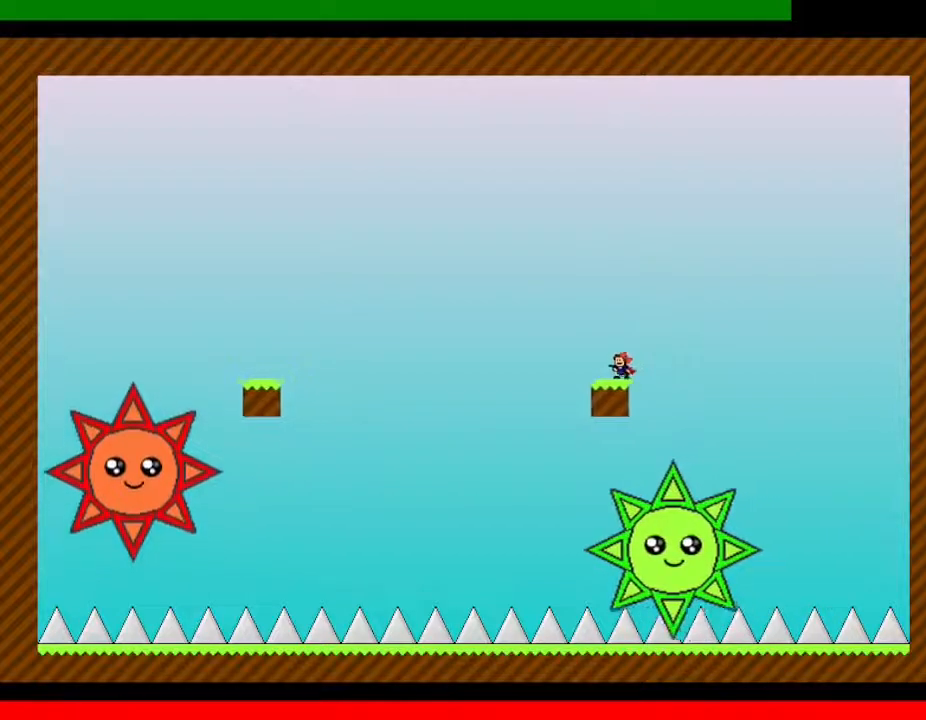
Gameplay with keyboard; each line is a JSON object with the keys held at the frame after it. "events" lists presses ("down") and releases ("up") of "down", "left", "r", "right", "up" and "z" between this image and that frame as [ms after this image, input, new state], when the widget could be followed in between. No other keys are recorded. Mouse input is not recorded. Not read: other_keys.
{"keys": ["left"], "events": [[17, "left", "down"], [100, "left", "up"], [150, "z", "down"], [200, "left", "down"], [283, "z", "up"], [317, "left", "up"], [383, "left", "down"]]}
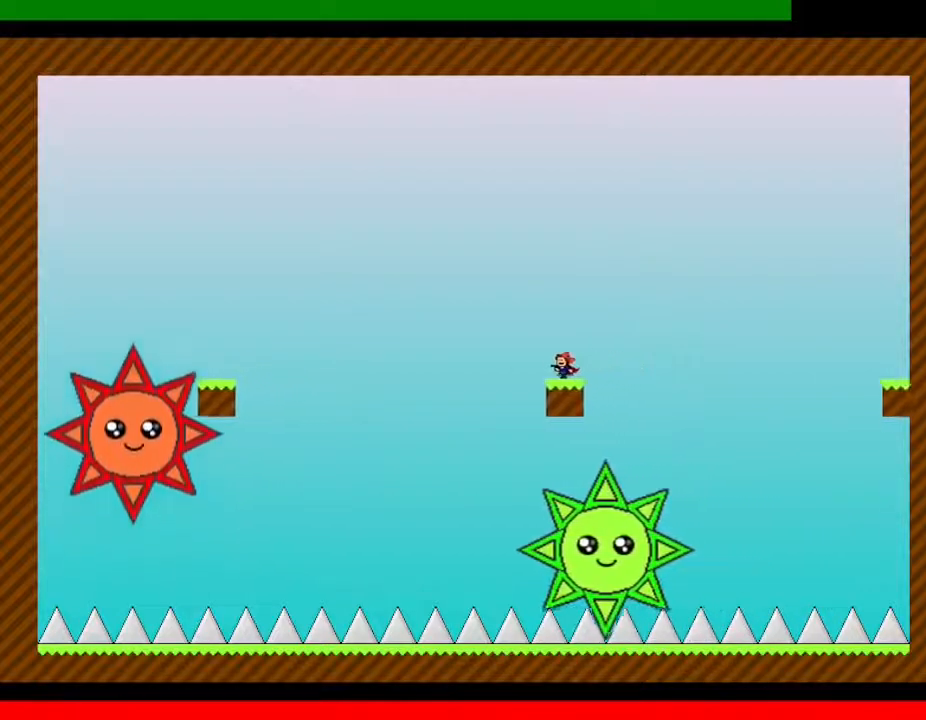
{"keys": ["right"], "events": [[17, "left", "up"], [83, "left", "down"], [200, "left", "up"], [350, "right", "down"]]}
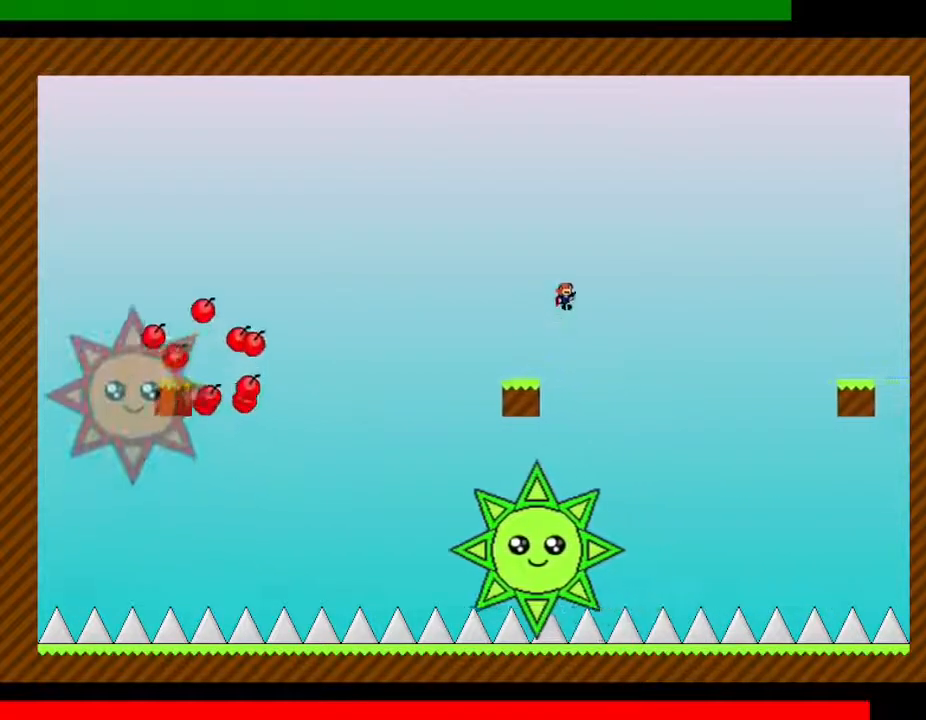
{"keys": ["right"], "events": []}
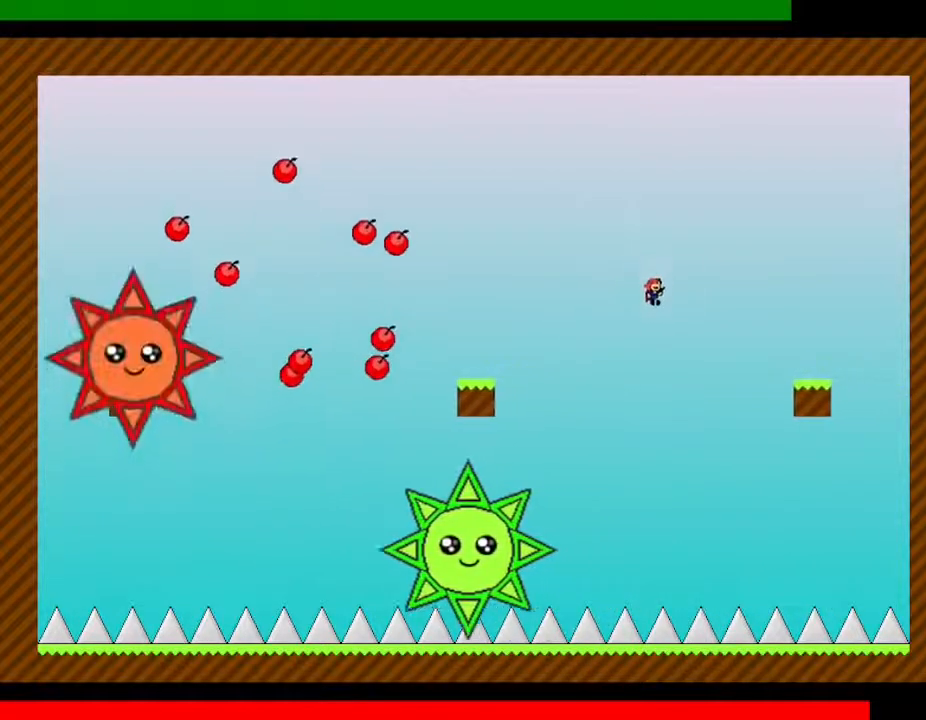
{"keys": ["left", "right"], "events": [[500, "left", "down"]]}
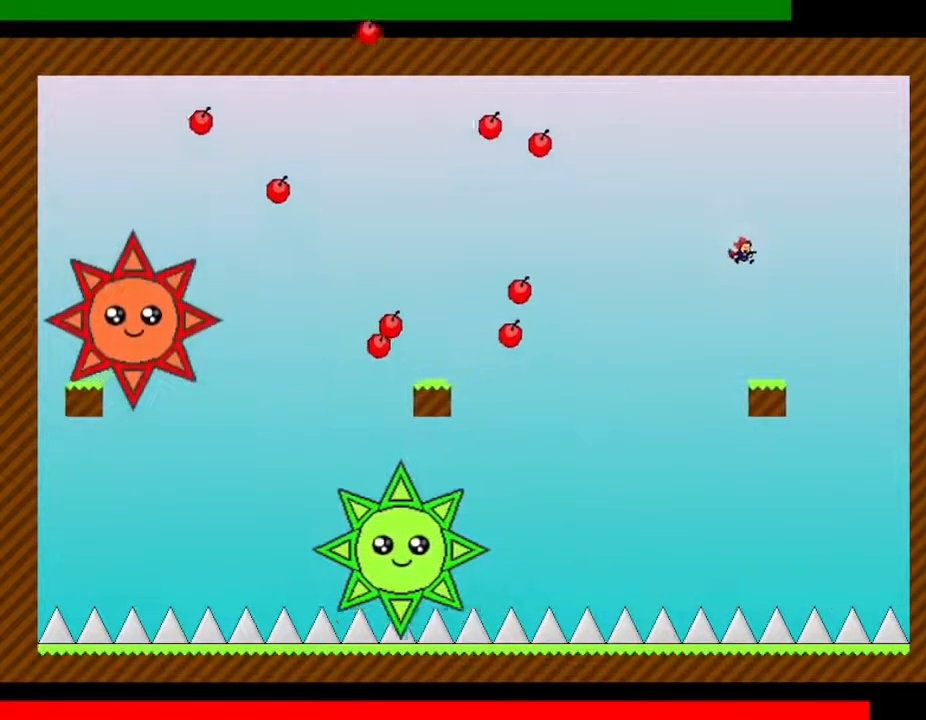
{"keys": [], "events": [[17, "right", "up"], [83, "left", "up"], [117, "z", "down"], [250, "z", "up"], [383, "left", "down"], [500, "left", "up"]]}
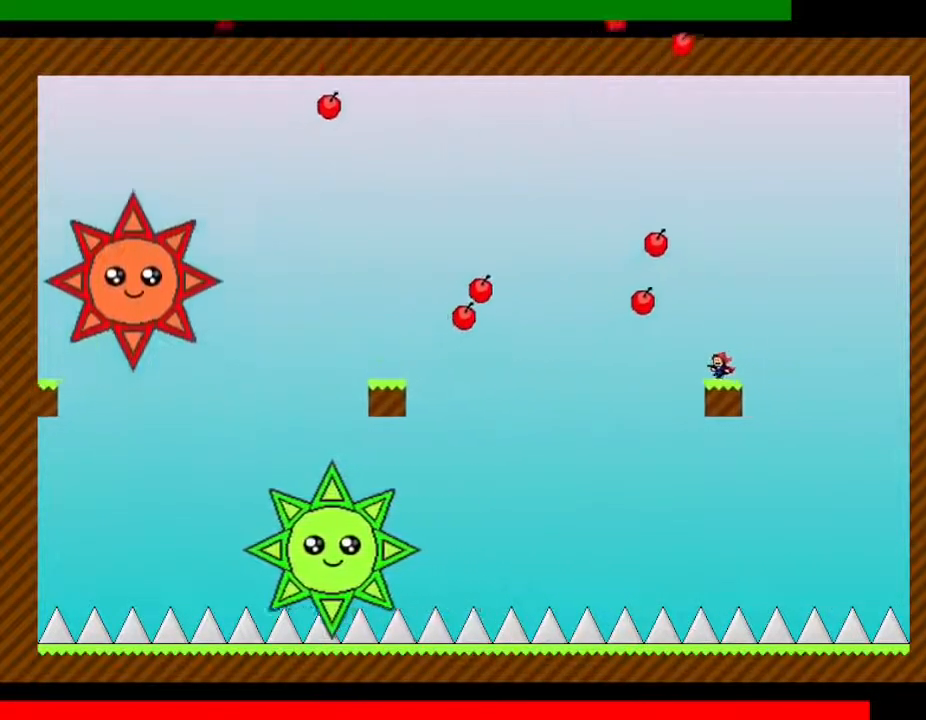
{"keys": ["left"], "events": [[83, "left", "down"], [183, "left", "up"], [267, "left", "down"], [400, "left", "up"], [483, "left", "down"]]}
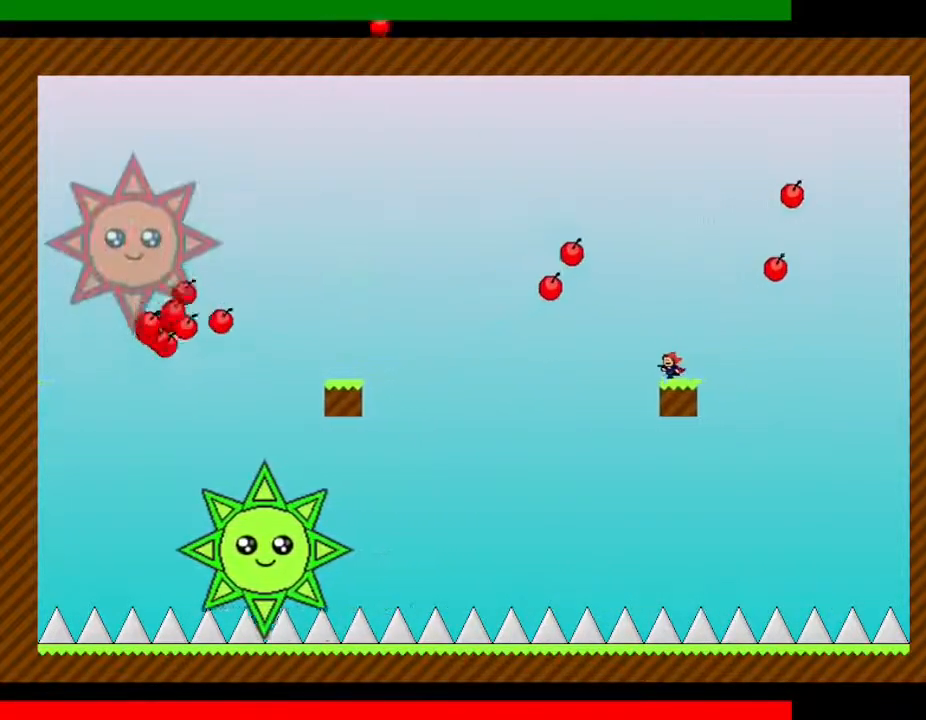
{"keys": [], "events": [[83, "left", "up"], [233, "left", "down"], [317, "left", "up"], [433, "left", "down"], [500, "left", "up"]]}
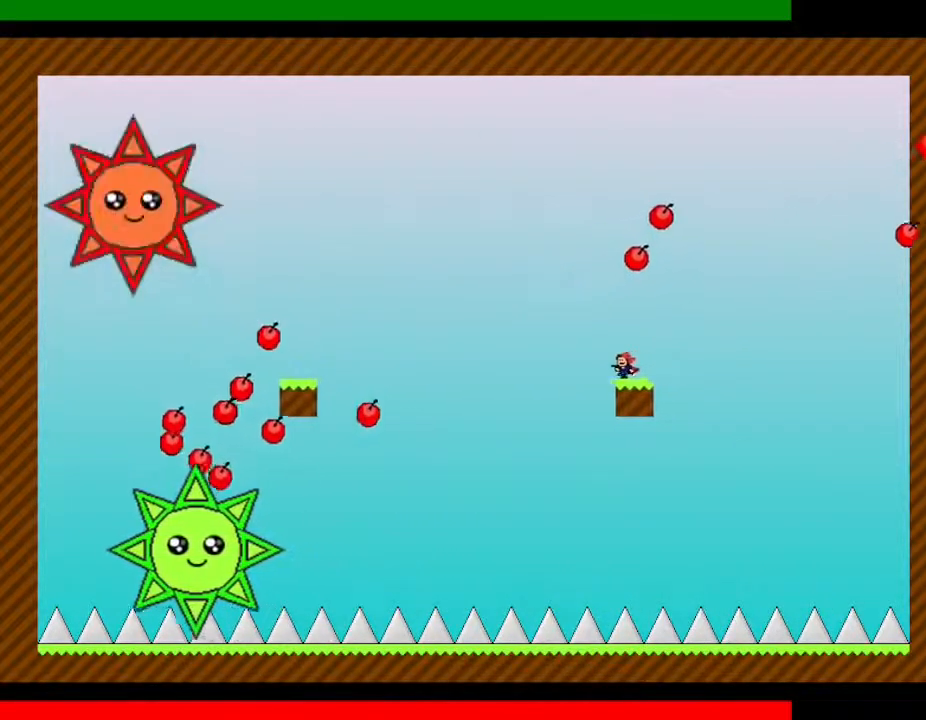
{"keys": ["left"], "events": [[250, "left", "down"], [333, "left", "up"], [467, "left", "down"]]}
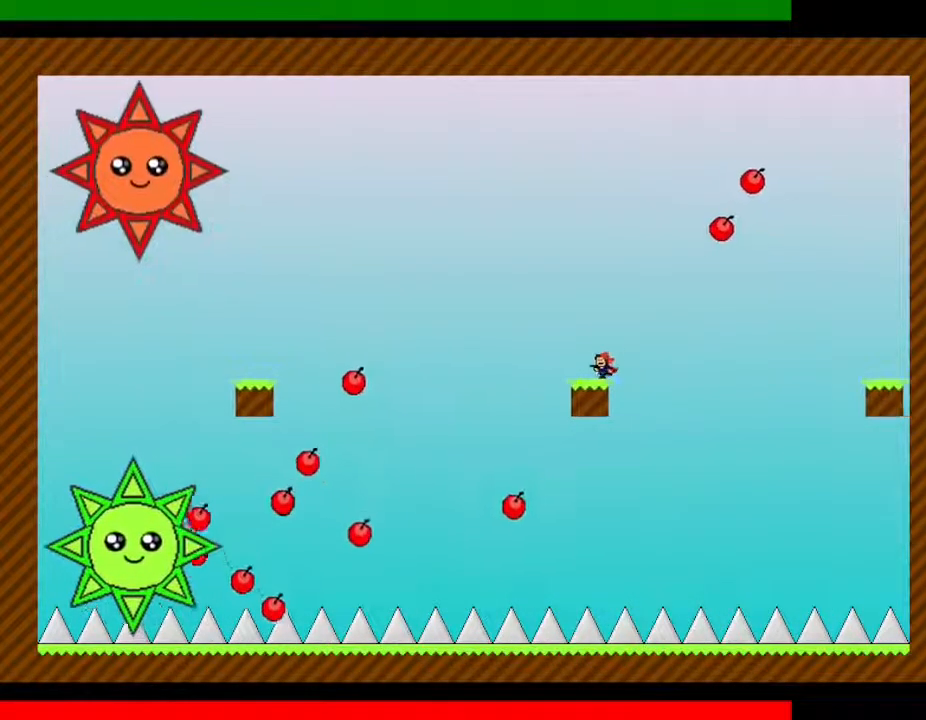
{"keys": ["left"], "events": [[50, "left", "up"], [183, "left", "down"]]}
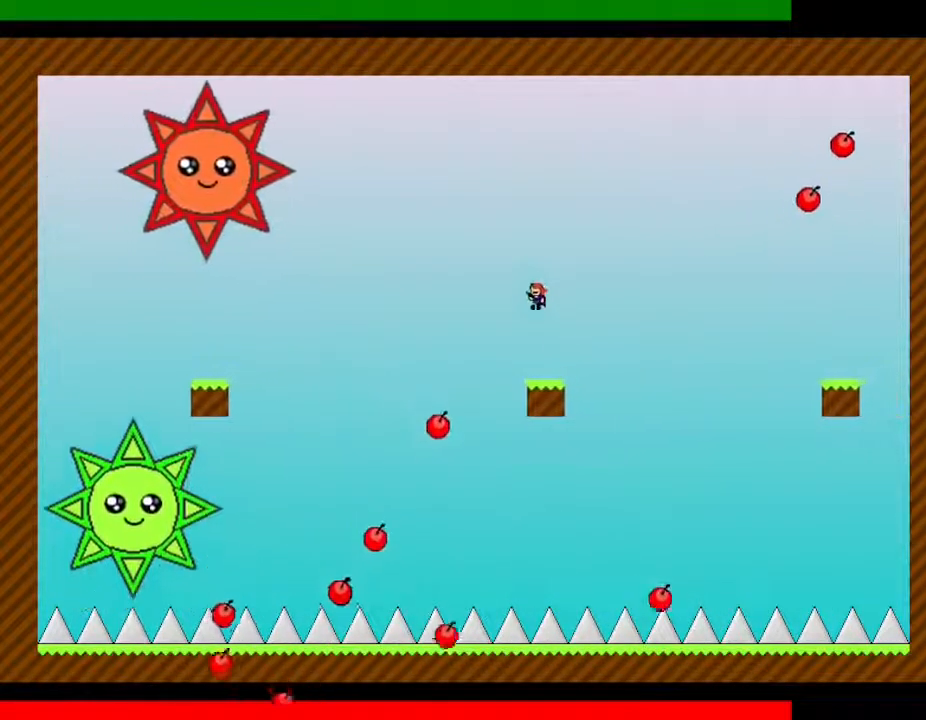
{"keys": [], "events": [[67, "left", "up"], [317, "left", "down"], [433, "left", "up"]]}
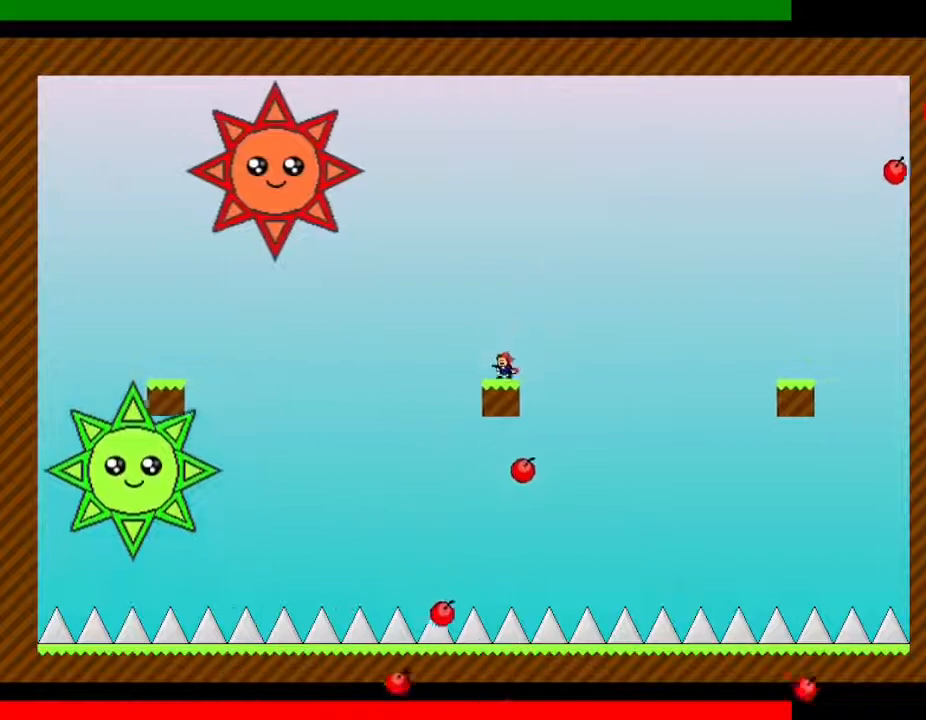
{"keys": [], "events": [[83, "left", "down"], [200, "left", "up"], [300, "left", "down"], [433, "left", "up"]]}
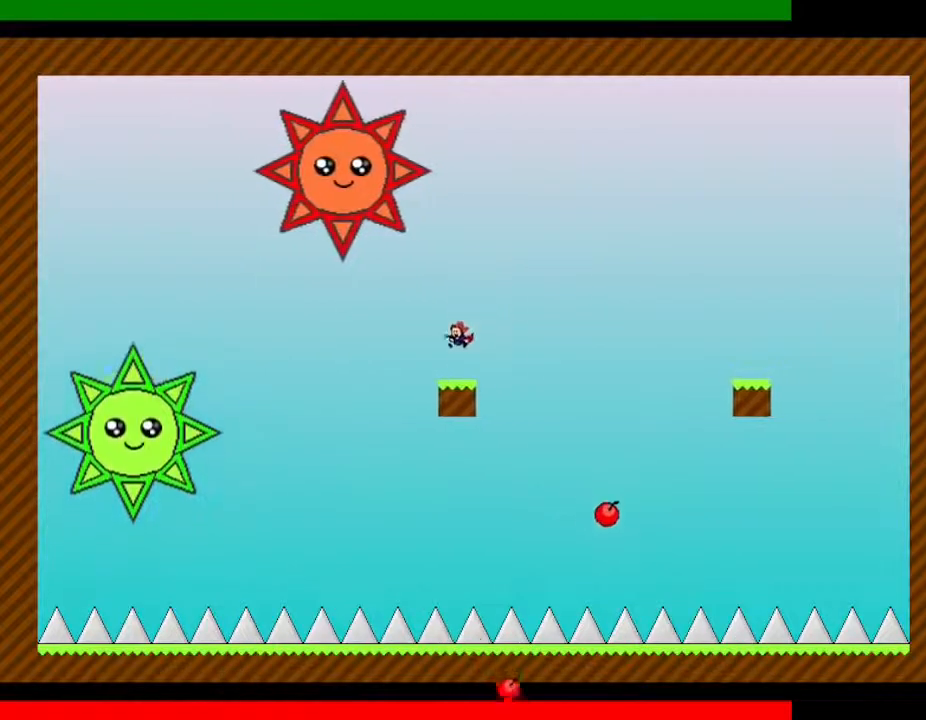
{"keys": ["left"], "events": [[33, "left", "down"], [150, "left", "up"], [250, "left", "down"], [333, "left", "up"], [467, "left", "down"]]}
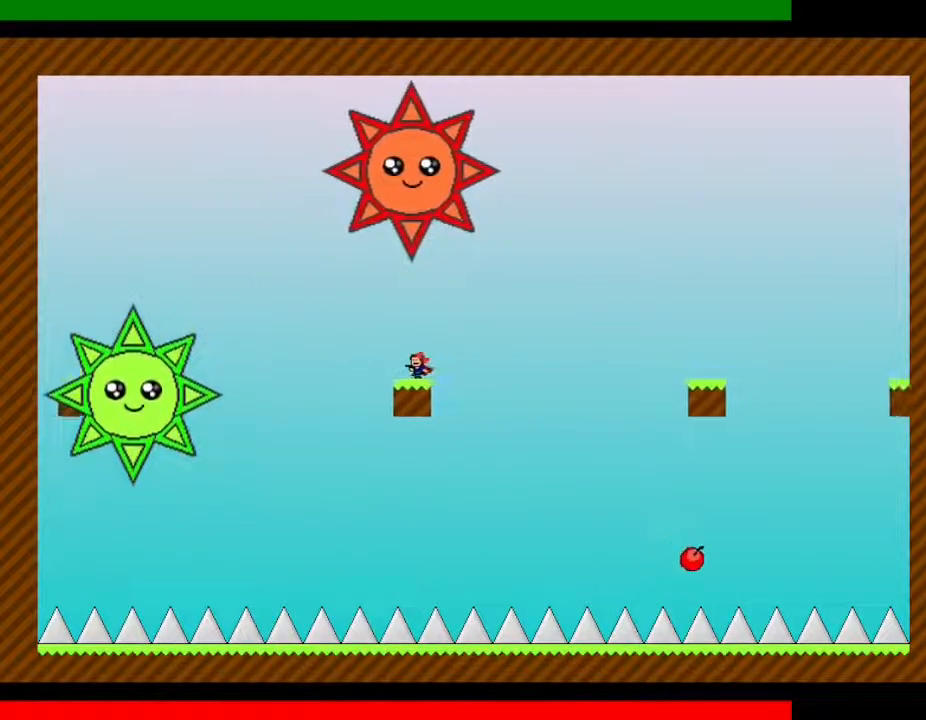
{"keys": ["left"], "events": [[67, "left", "up"], [233, "left", "down"], [367, "left", "up"], [450, "left", "down"]]}
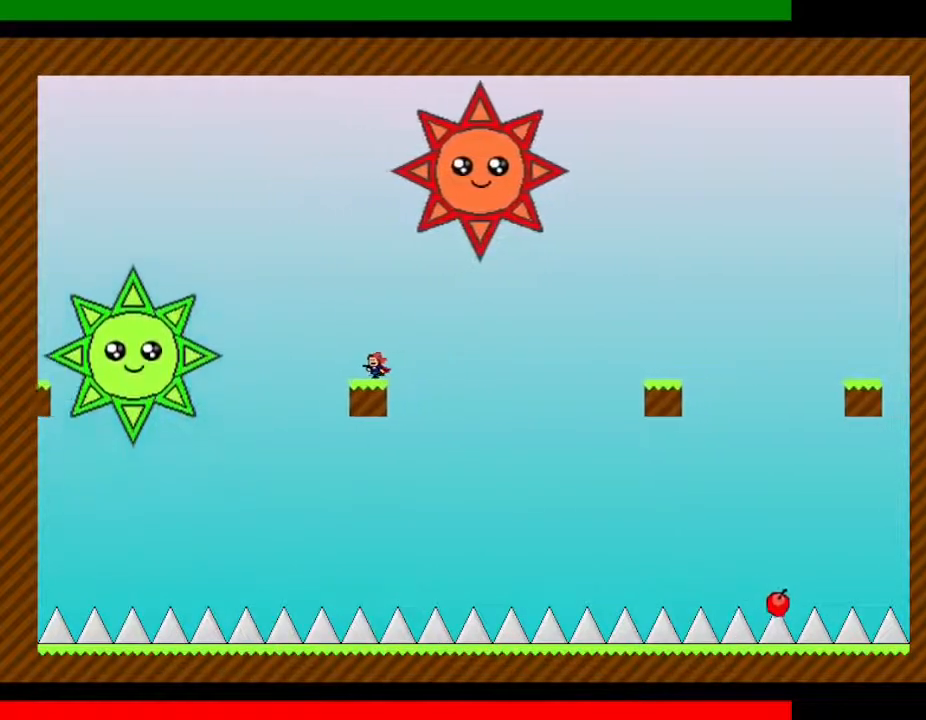
{"keys": [], "events": [[83, "left", "up"], [150, "left", "down"], [283, "left", "up"], [367, "left", "down"], [500, "left", "up"]]}
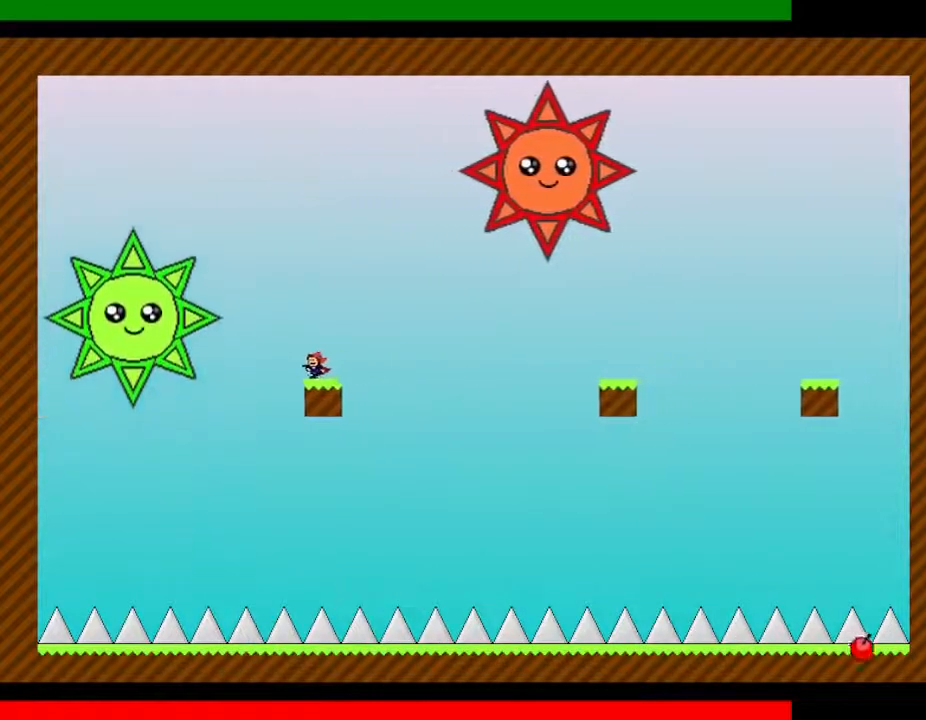
{"keys": ["left"], "events": [[83, "left", "down"], [183, "left", "up"], [283, "left", "down"], [383, "left", "up"], [467, "left", "down"]]}
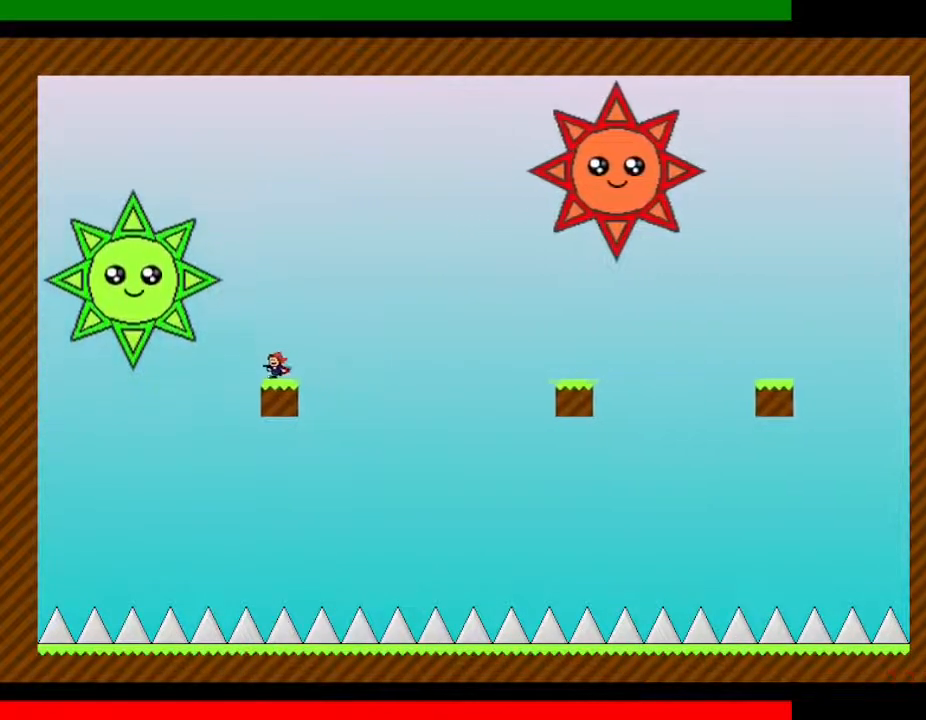
{"keys": ["right"], "events": [[67, "left", "up"], [133, "left", "down"], [250, "left", "up"], [383, "right", "down"]]}
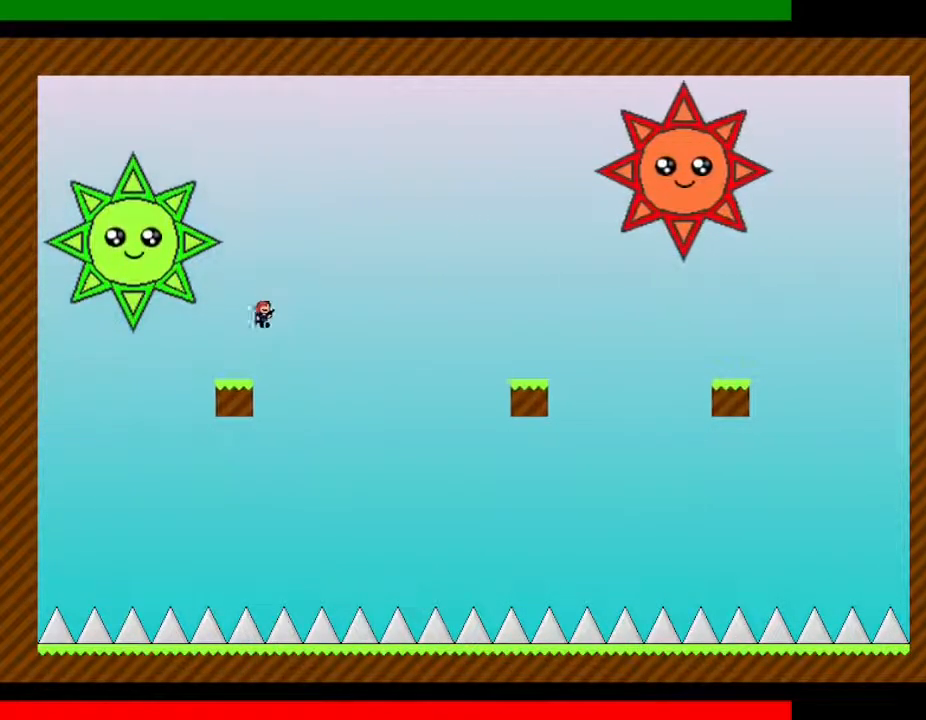
{"keys": ["right", "z"], "events": [[467, "z", "down"]]}
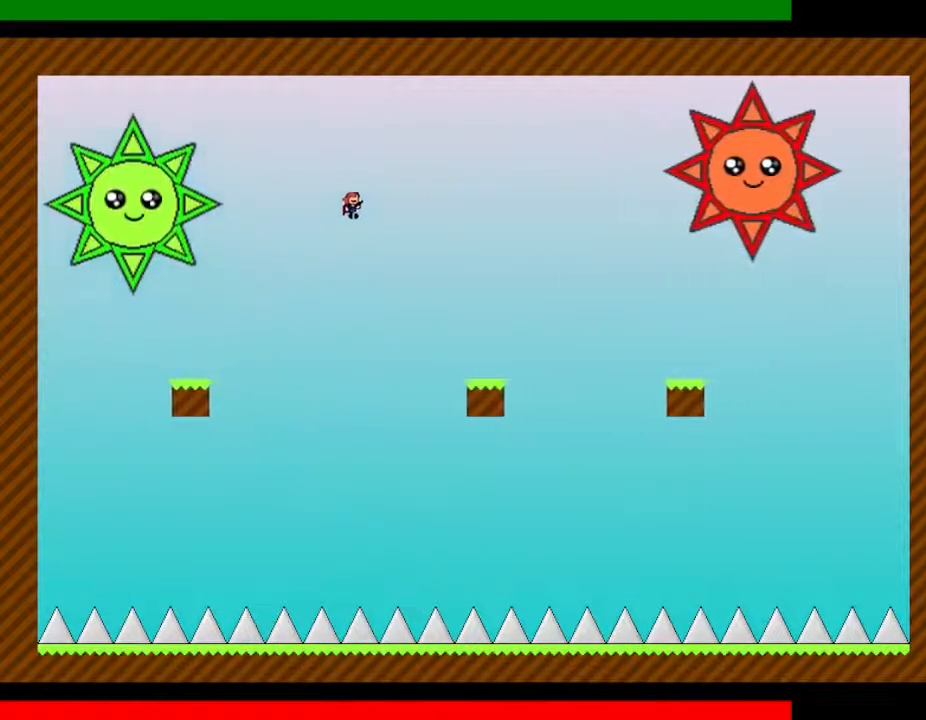
{"keys": [], "events": [[117, "z", "up"], [433, "right", "up"]]}
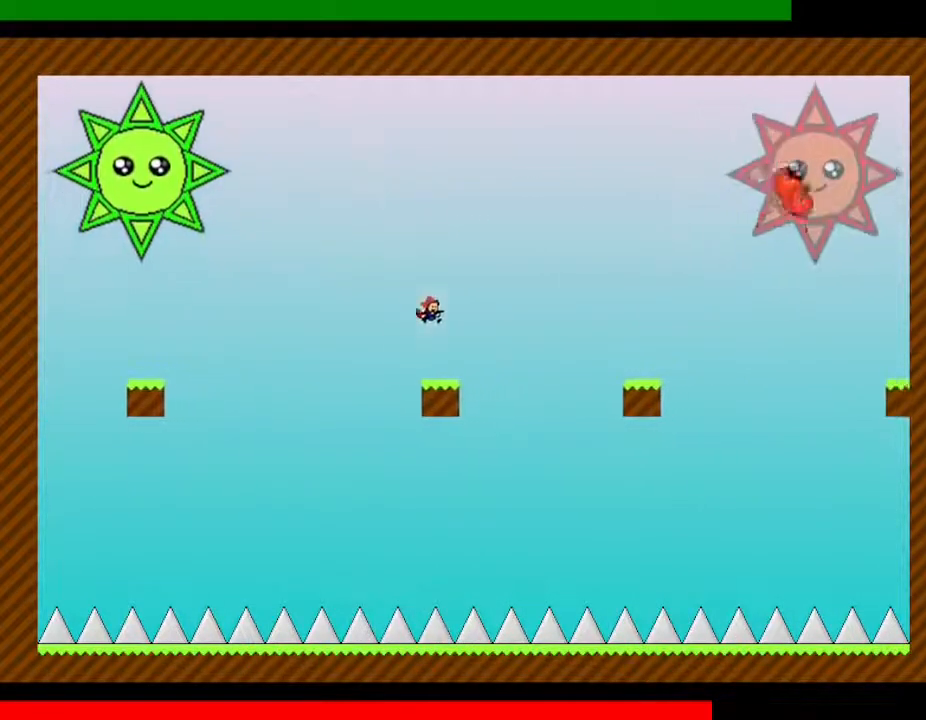
{"keys": ["left"], "events": [[50, "left", "down"], [133, "left", "up"], [217, "left", "down"], [333, "left", "up"], [417, "left", "down"]]}
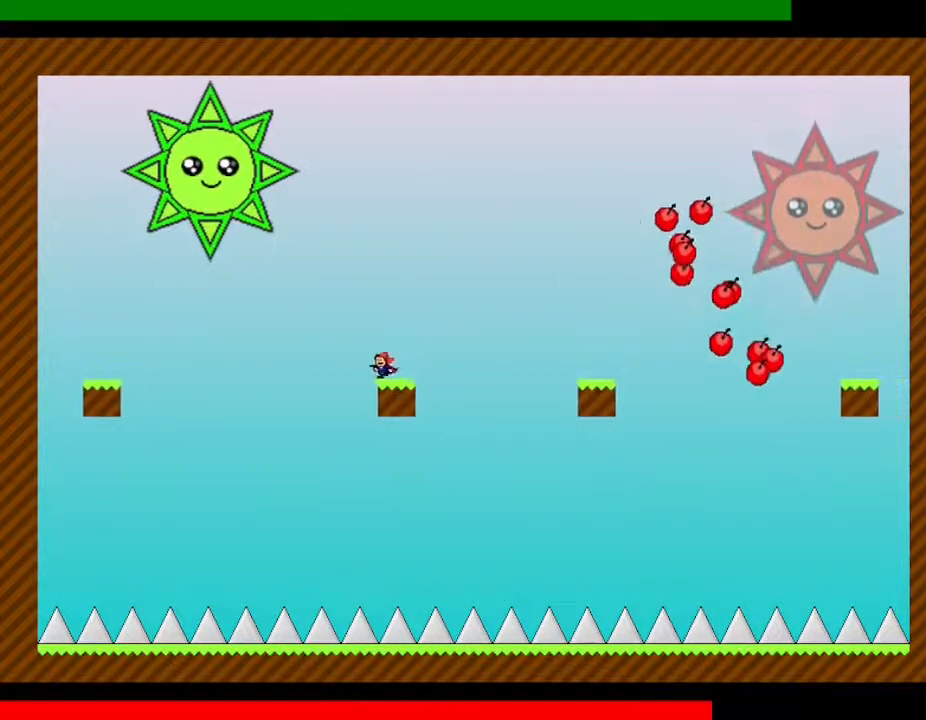
{"keys": ["left"], "events": [[17, "left", "up"], [133, "left", "down"], [250, "left", "up"], [350, "left", "down"]]}
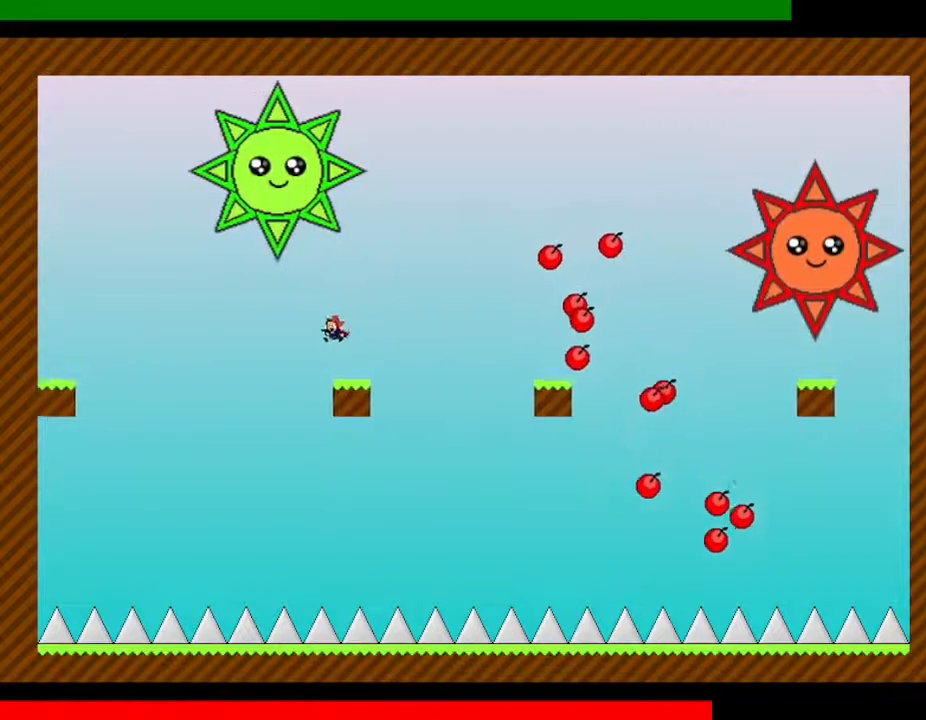
{"keys": [], "events": [[83, "left", "up"], [83, "right", "down"], [150, "right", "up"], [183, "z", "down"], [300, "z", "up"], [367, "left", "down"], [450, "left", "up"]]}
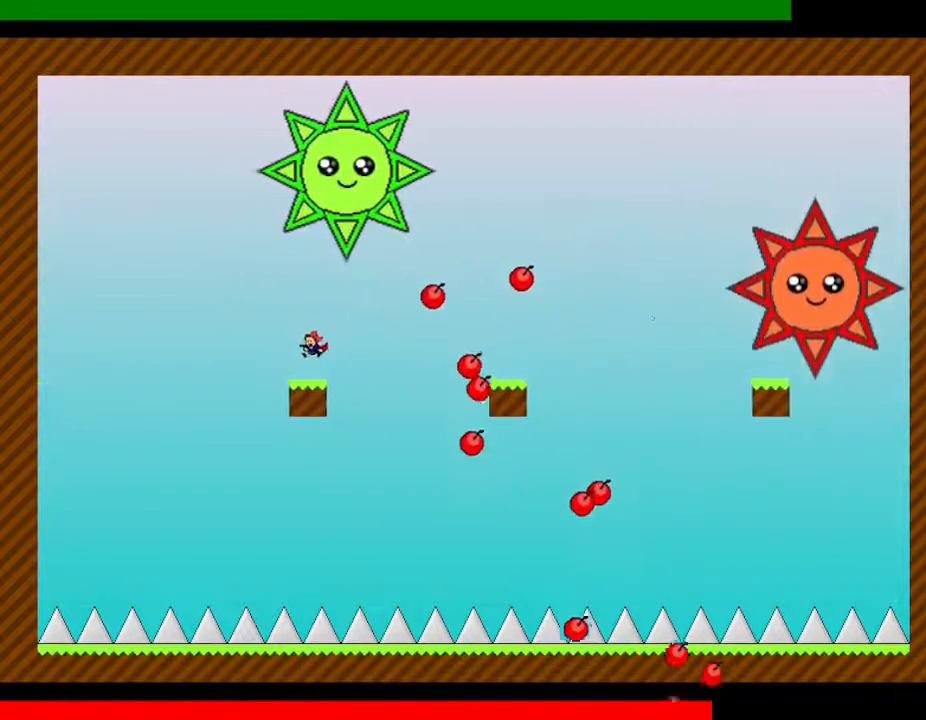
{"keys": ["left"], "events": [[50, "left", "down"], [150, "left", "up"], [233, "left", "down"]]}
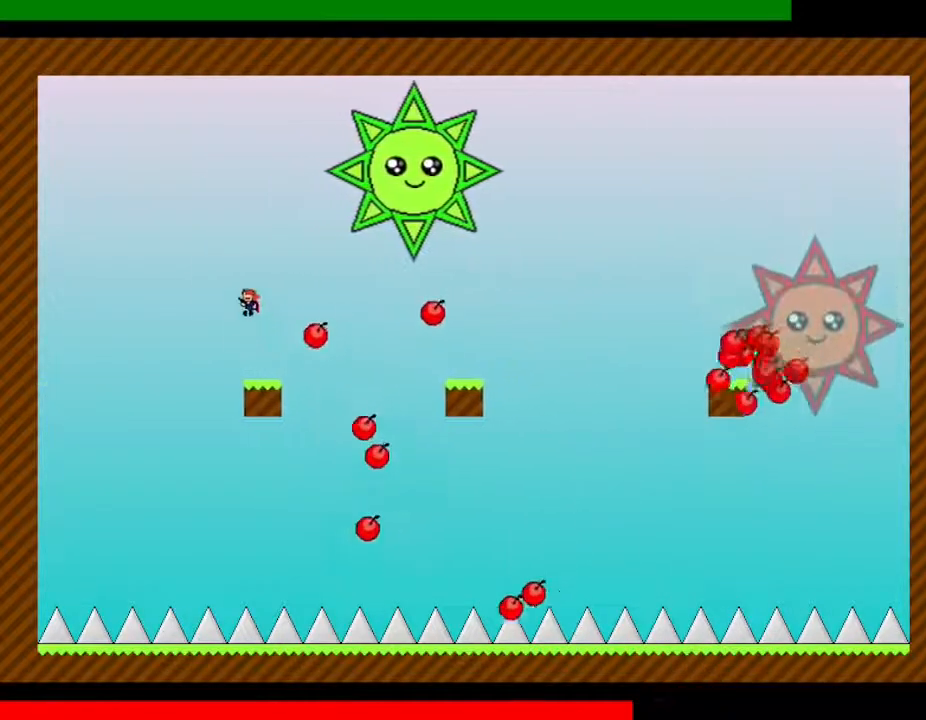
{"keys": [], "events": [[67, "left", "up"], [267, "left", "down"], [367, "left", "up"]]}
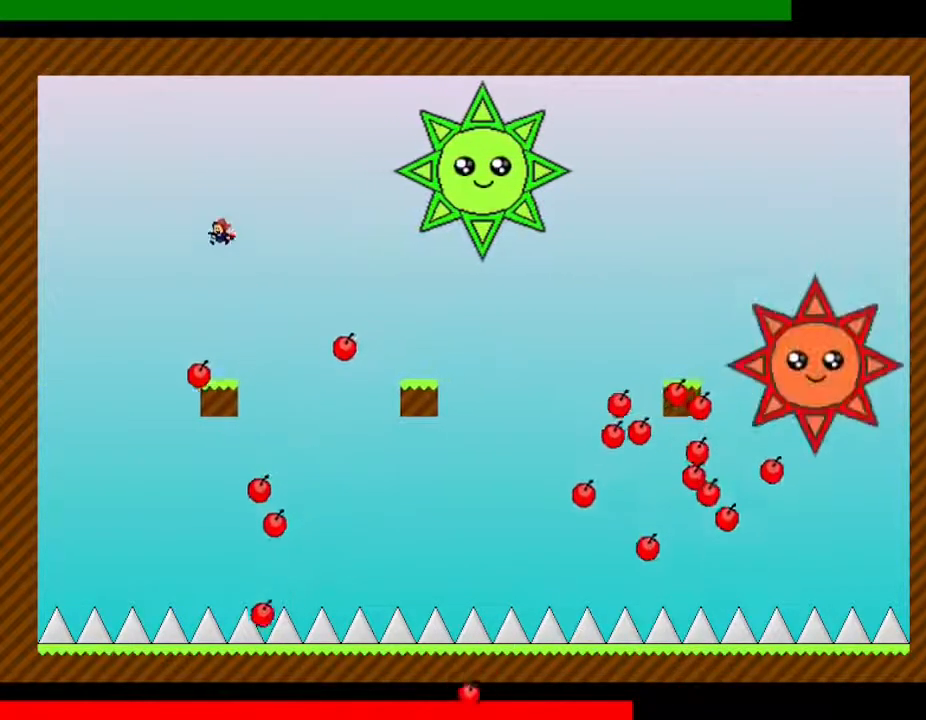
{"keys": ["right"], "events": [[117, "left", "down"], [217, "left", "up"], [283, "left", "down"], [400, "left", "up"], [500, "right", "down"]]}
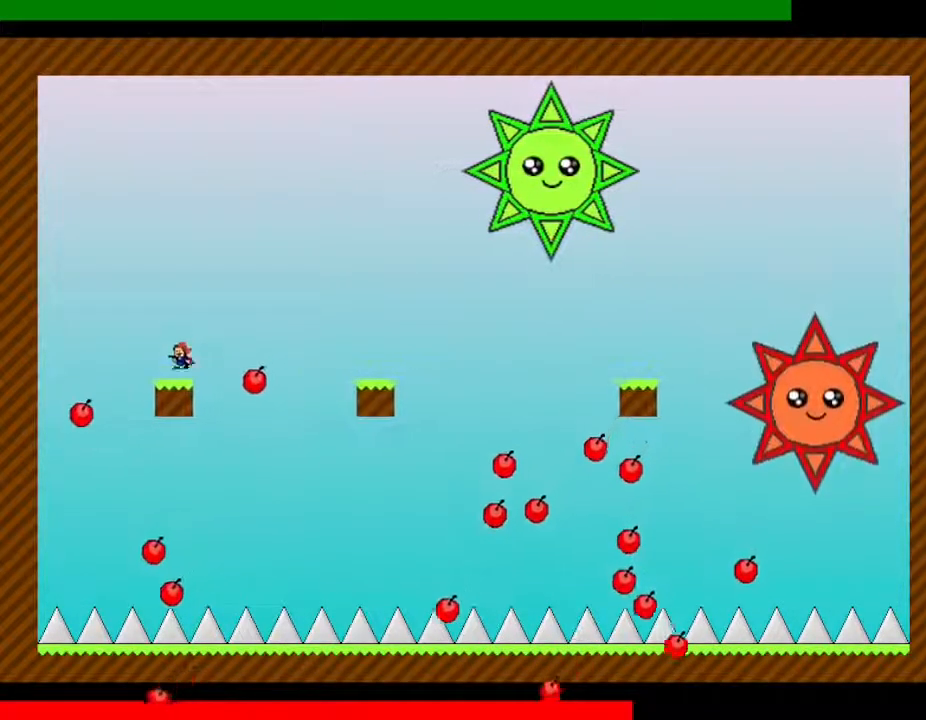
{"keys": ["right"], "events": []}
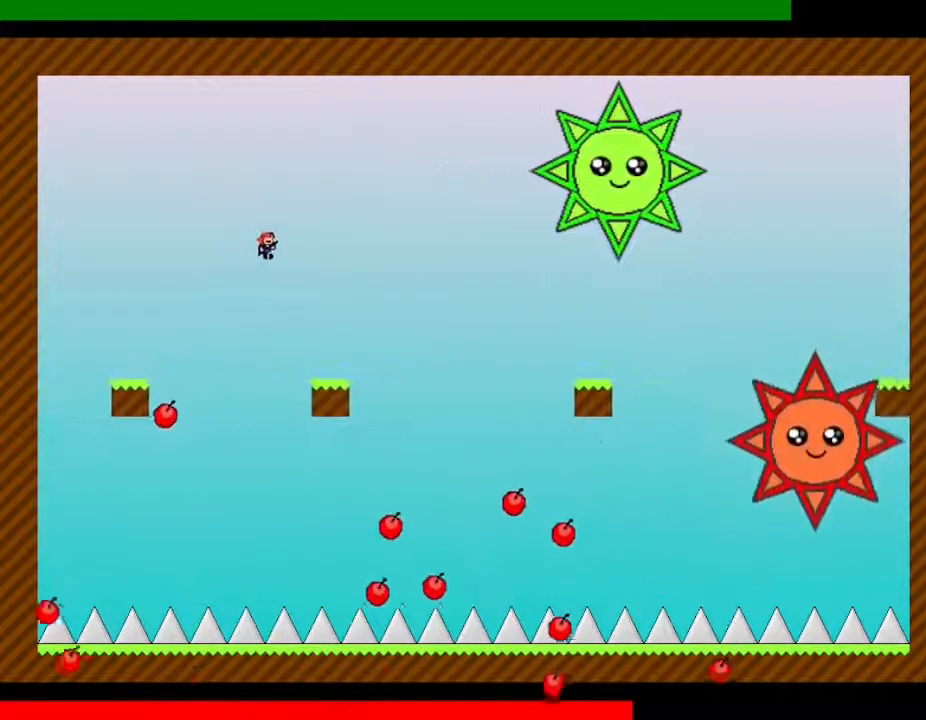
{"keys": [], "events": [[267, "right", "up"], [283, "left", "down"], [383, "left", "up"]]}
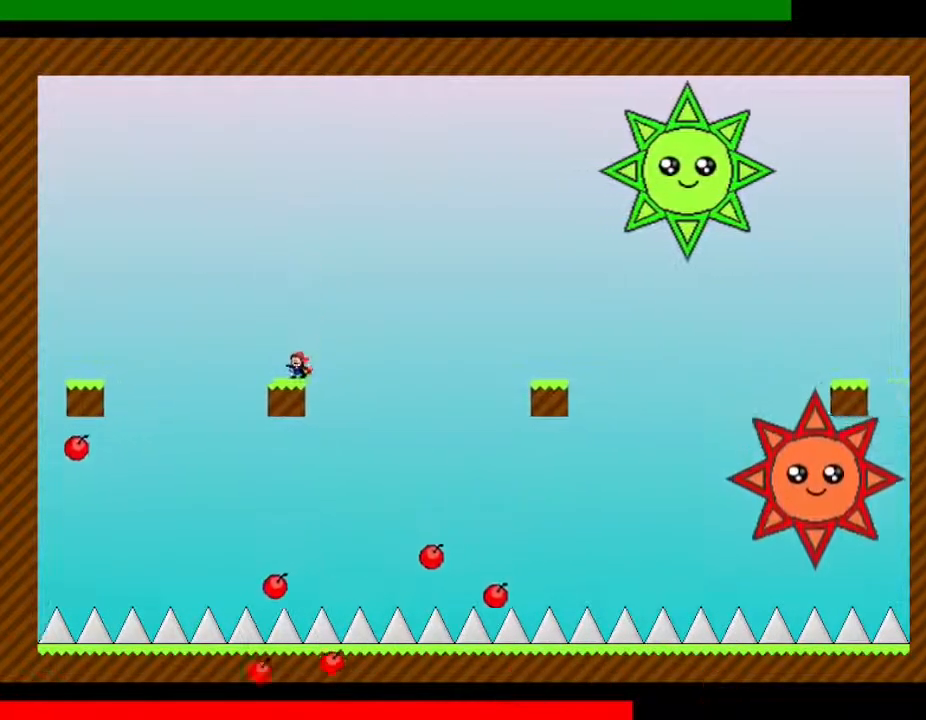
{"keys": ["right"], "events": [[33, "right", "down"]]}
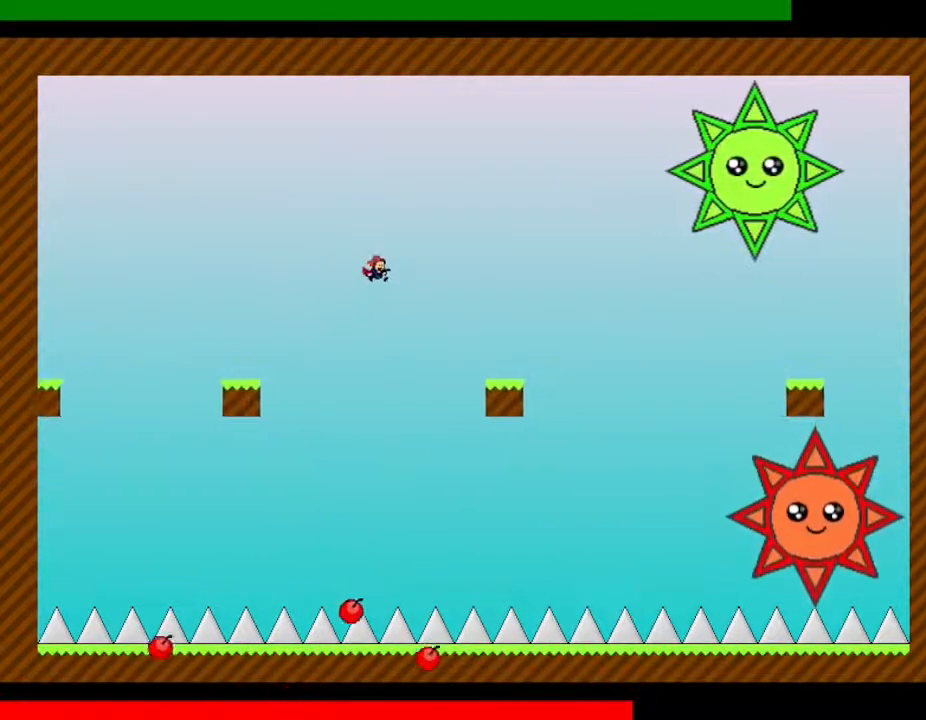
{"keys": ["left"], "events": [[500, "left", "down"], [500, "right", "up"]]}
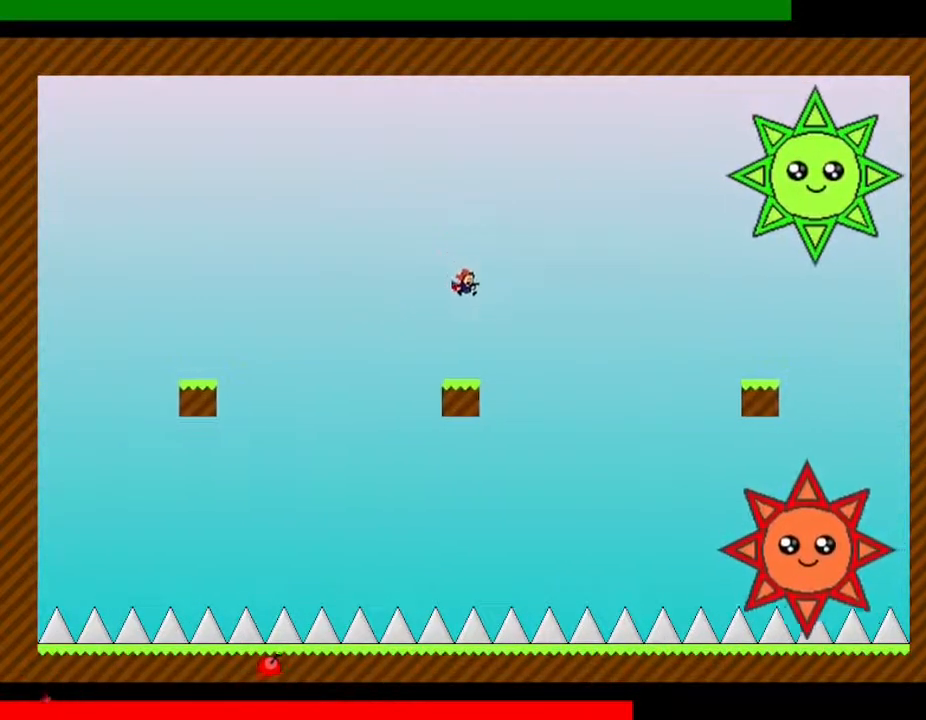
{"keys": [], "events": [[150, "left", "up"], [217, "left", "down"], [317, "left", "up"], [400, "left", "down"], [483, "left", "up"]]}